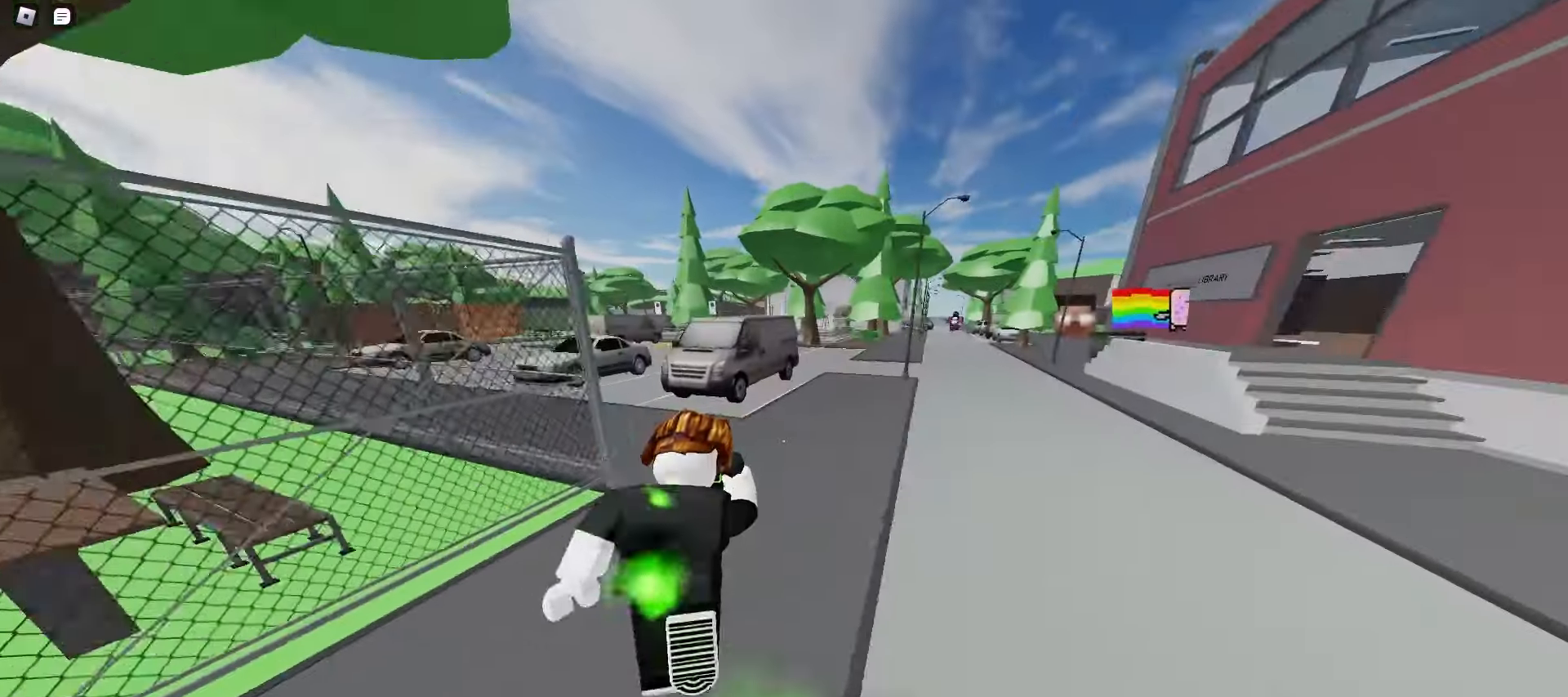
Gameplay with keyboard and mouse; each line is a JSON object with the keys and mouse buttons held at the frame after it. "events" lists presses ("down") and releases ("up") of "a", "ctrl", "d", "e", "f", "q", "r", "s", "shift", "space", "tab", "w", "mouse_left", "mouse_wheel", "mouse_right", "mouse_mb4" and "mouse_mb5" between this image and that frame as [ms after this image, input, new state], when the widget could be followed in between. "mouse_left", "mouse_wheel", "mouse_right", "mouse_mb4", "mouse_mb5" = the "left", "wheel", "right", "mb4", "mb5" buttons of the "mouse" list. No other keys are recorded. "wheel" means that the mouse wheel is clicked or scrolled. Mouse movement is not recorded.
{"keys": ["d", "w"], "mouse": [], "events": [[50, "a", "down"], [50, "d", "up"], [117, "space", "down"], [150, "space", "up"], [183, "space", "down"], [200, "space", "up"], [233, "space", "down"], [267, "a", "up"], [267, "d", "down"], [267, "space", "up"], [300, "space", "down"], [333, "space", "up"], [367, "space", "down"], [400, "space", "up"], [467, "space", "down"], [483, "space", "up"]]}
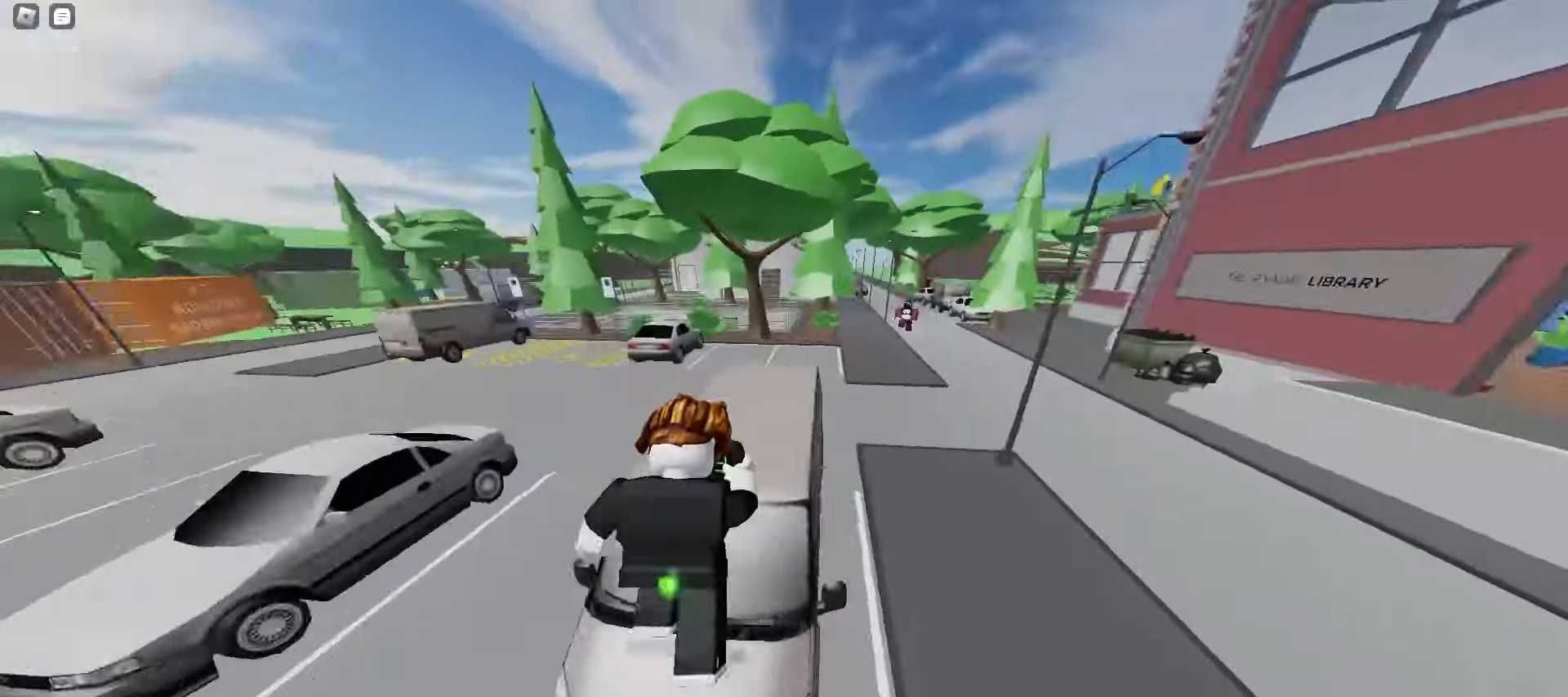
{"keys": ["a", "w"], "mouse": [], "events": [[17, "space", "down"], [50, "space", "up"], [83, "space", "down"], [117, "space", "up"], [150, "space", "down"], [167, "space", "up"], [200, "space", "down"], [217, "a", "down"], [217, "d", "up"], [233, "space", "up"]]}
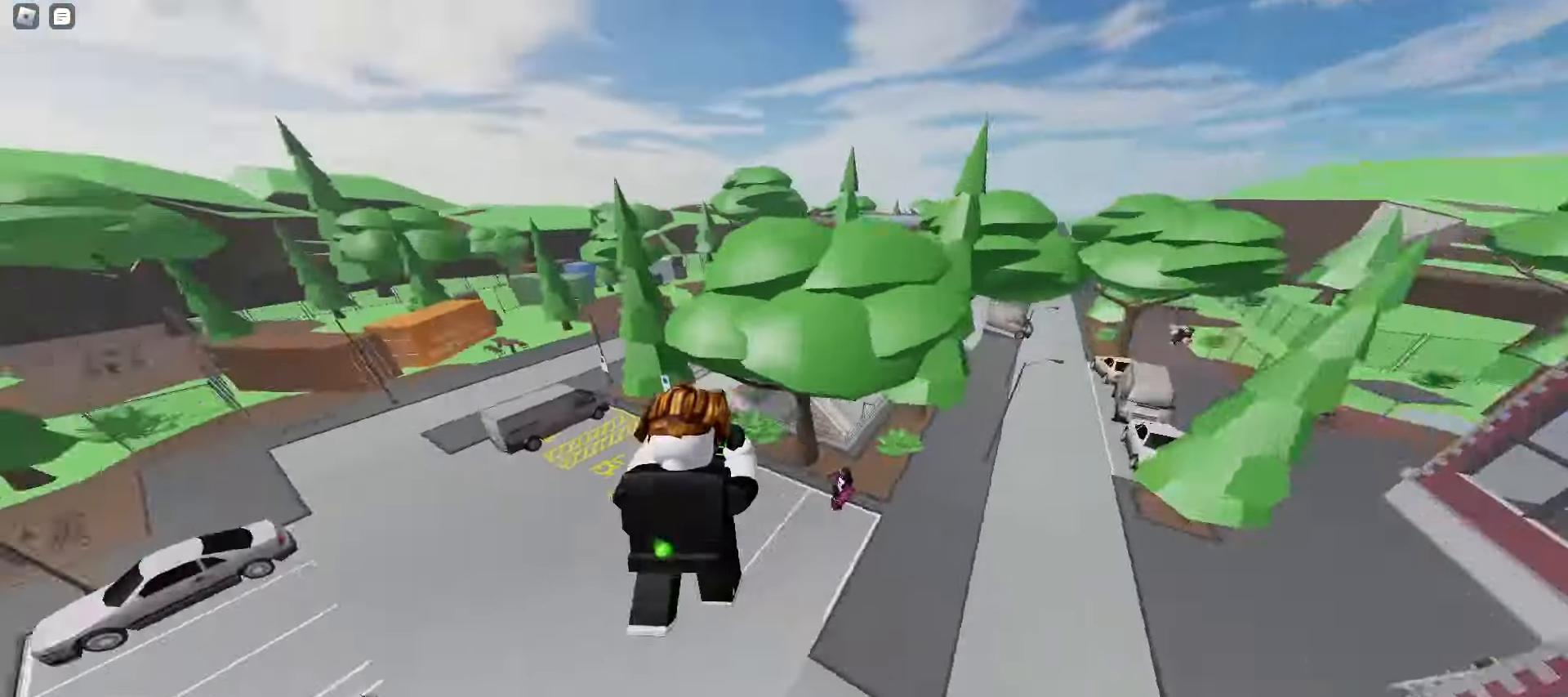
{"keys": ["a", "ctrl", "w"], "mouse": [], "events": [[83, "ctrl", "down"]]}
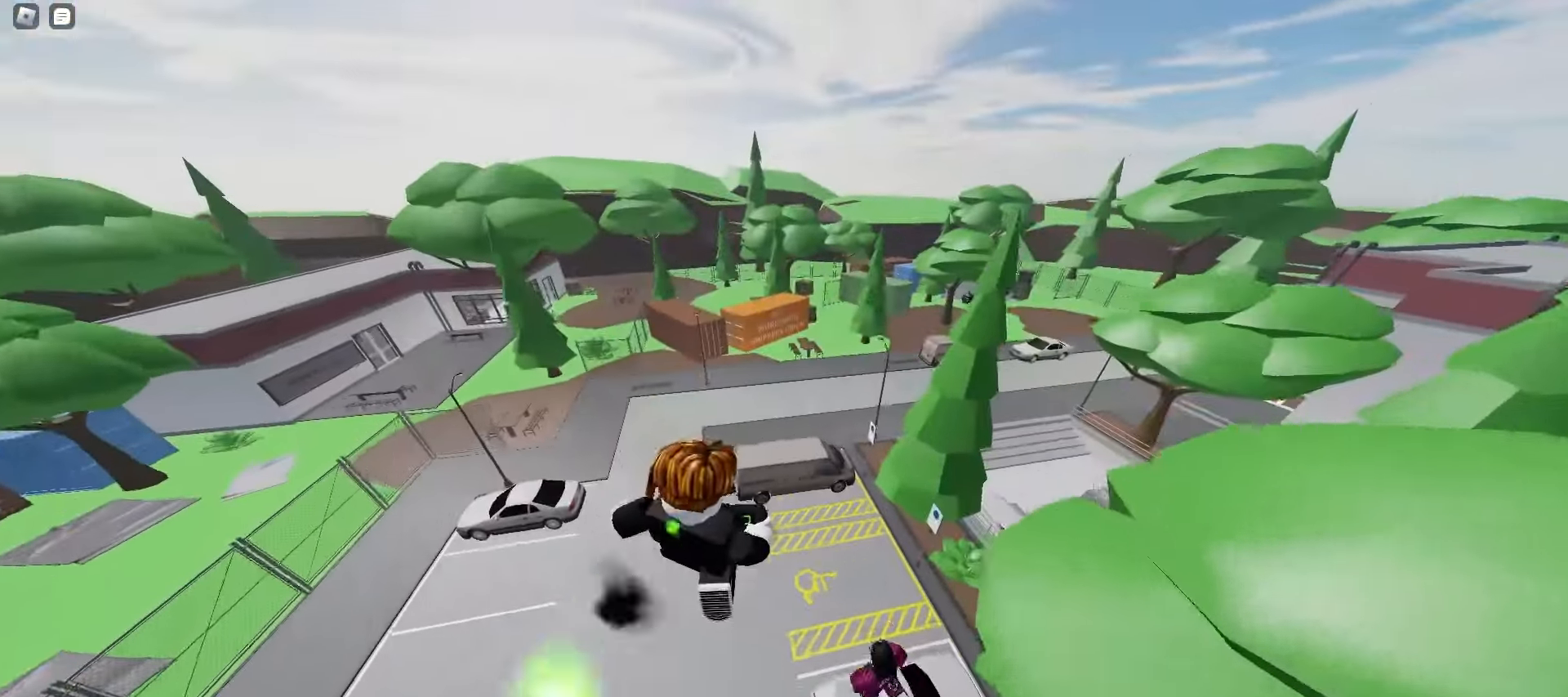
{"keys": ["ctrl", "w"], "mouse": [], "events": [[500, "a", "up"]]}
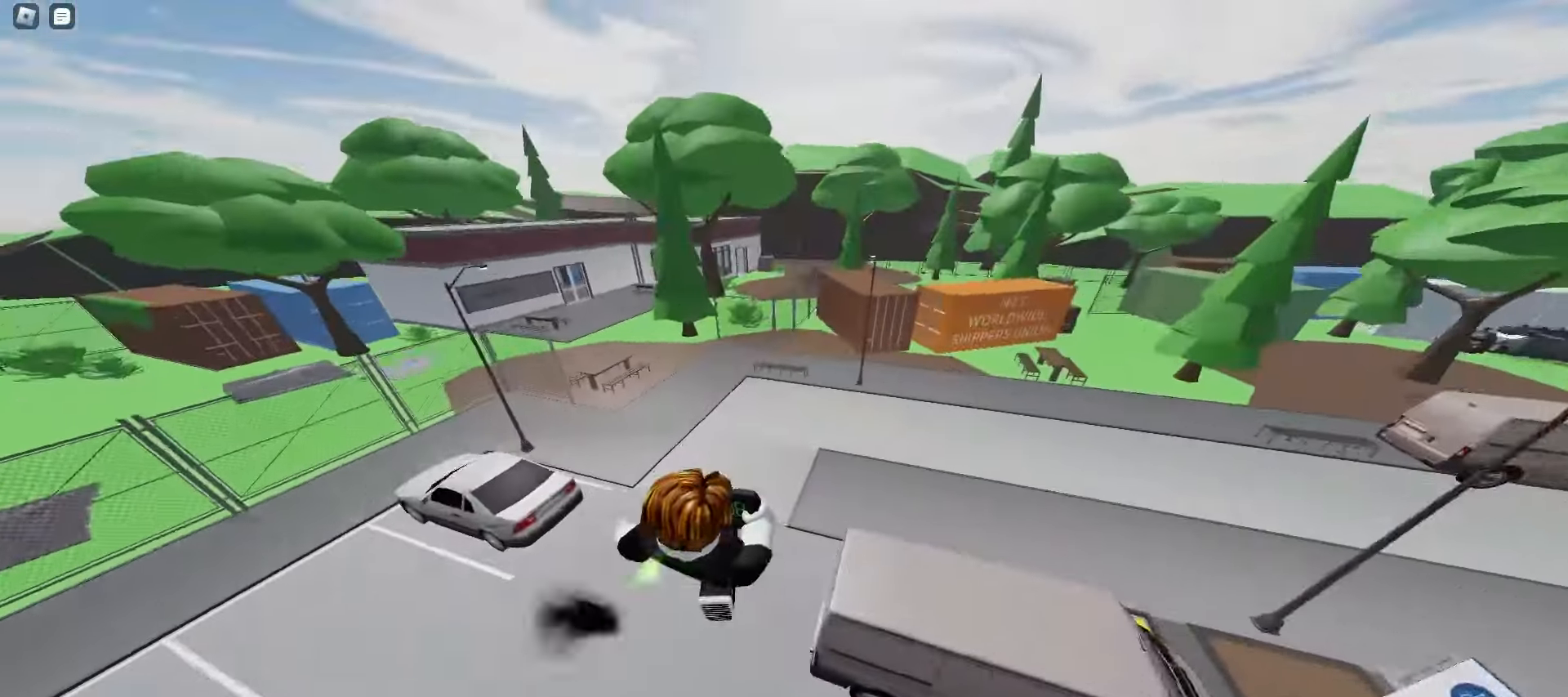
{"keys": ["ctrl", "d", "w"], "mouse": [], "events": [[17, "d", "down"], [100, "space", "down"], [117, "space", "up"], [150, "space", "down"], [183, "space", "up"], [217, "space", "down"], [250, "space", "up"], [267, "space", "down"], [300, "space", "up"], [333, "space", "down"], [367, "space", "up"], [400, "space", "down"], [433, "space", "up"], [450, "space", "down"], [483, "space", "up"]]}
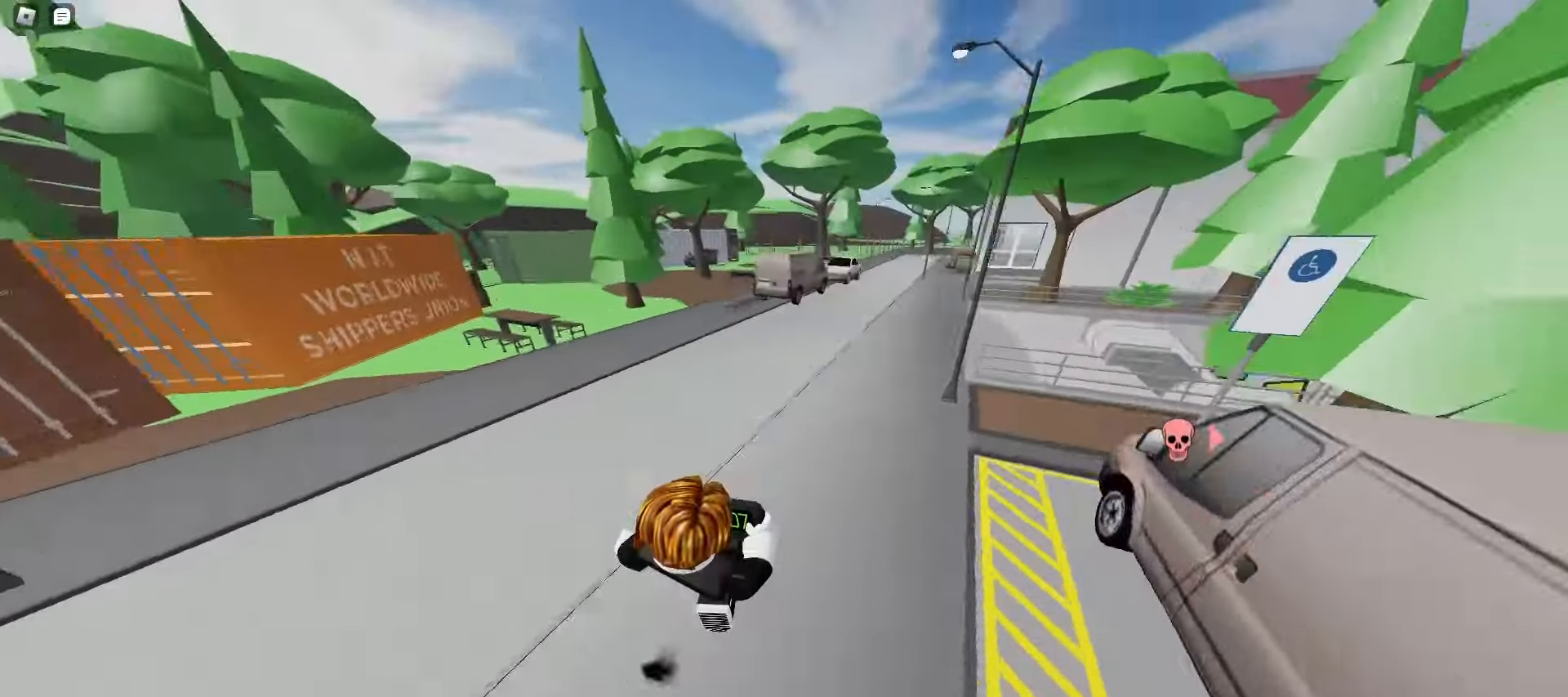
{"keys": ["ctrl", "d", "w"], "mouse": [], "events": [[17, "space", "down"], [50, "space", "up"], [83, "space", "down"], [117, "space", "up"], [250, "space", "down"], [300, "space", "up"], [333, "space", "down"], [367, "space", "up"], [383, "space", "down"], [417, "space", "up"], [450, "space", "down"], [483, "space", "up"]]}
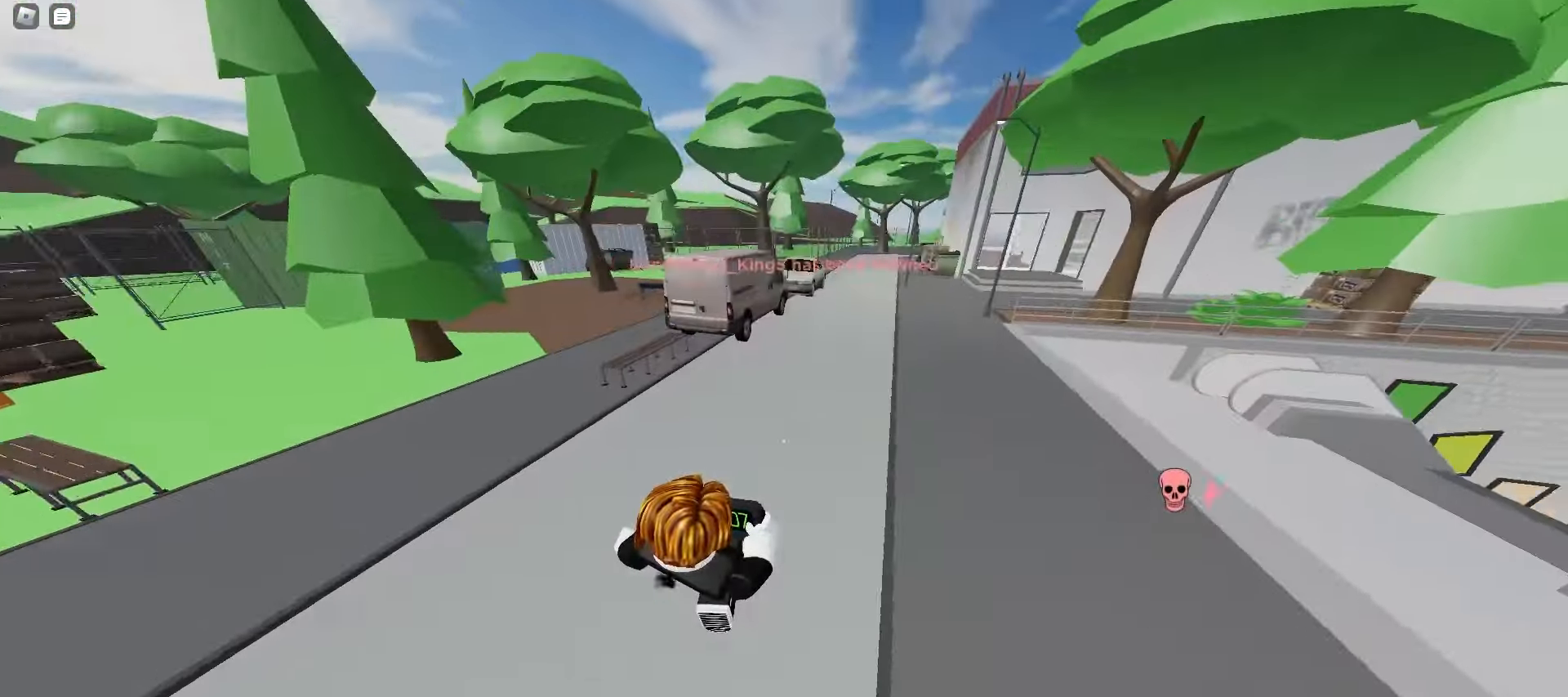
{"keys": ["a", "ctrl", "w"], "mouse": [], "events": [[17, "space", "down"], [50, "space", "up"], [83, "space", "down"], [117, "space", "up"], [133, "space", "down"], [167, "space", "up"], [200, "space", "down"], [233, "space", "up"], [250, "a", "down"], [283, "d", "up"]]}
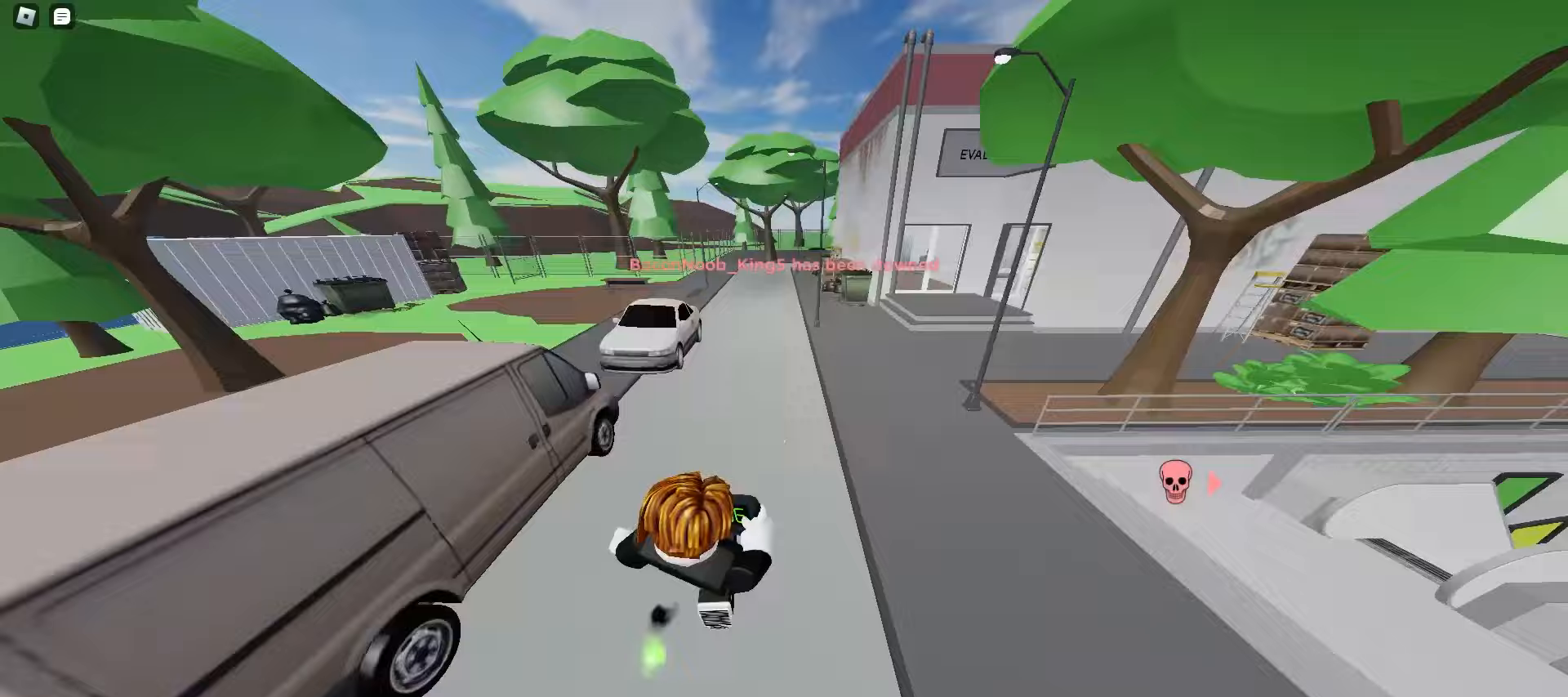
{"keys": ["a", "w"], "mouse": [], "events": [[117, "a", "up"], [117, "space", "down"], [133, "d", "down"], [133, "space", "up"], [167, "space", "down"], [200, "space", "up"], [233, "space", "down"], [267, "space", "up"], [300, "space", "down"], [317, "space", "up"], [350, "space", "down"], [383, "space", "up"], [417, "space", "down"], [450, "space", "up"], [467, "a", "down"], [467, "d", "up"], [500, "ctrl", "up"]]}
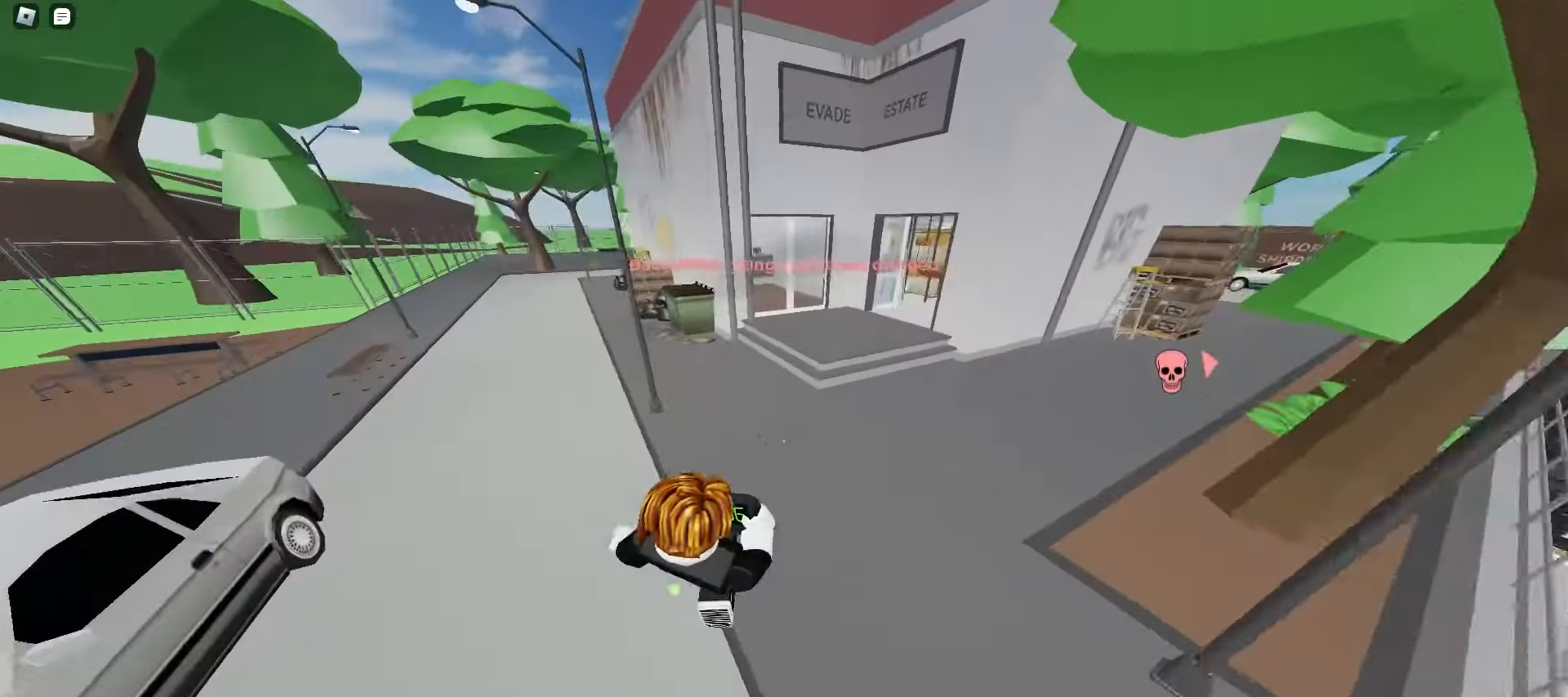
{"keys": ["d", "space", "w"], "mouse": [], "events": [[167, "d", "down"], [200, "a", "up"], [467, "space", "down"]]}
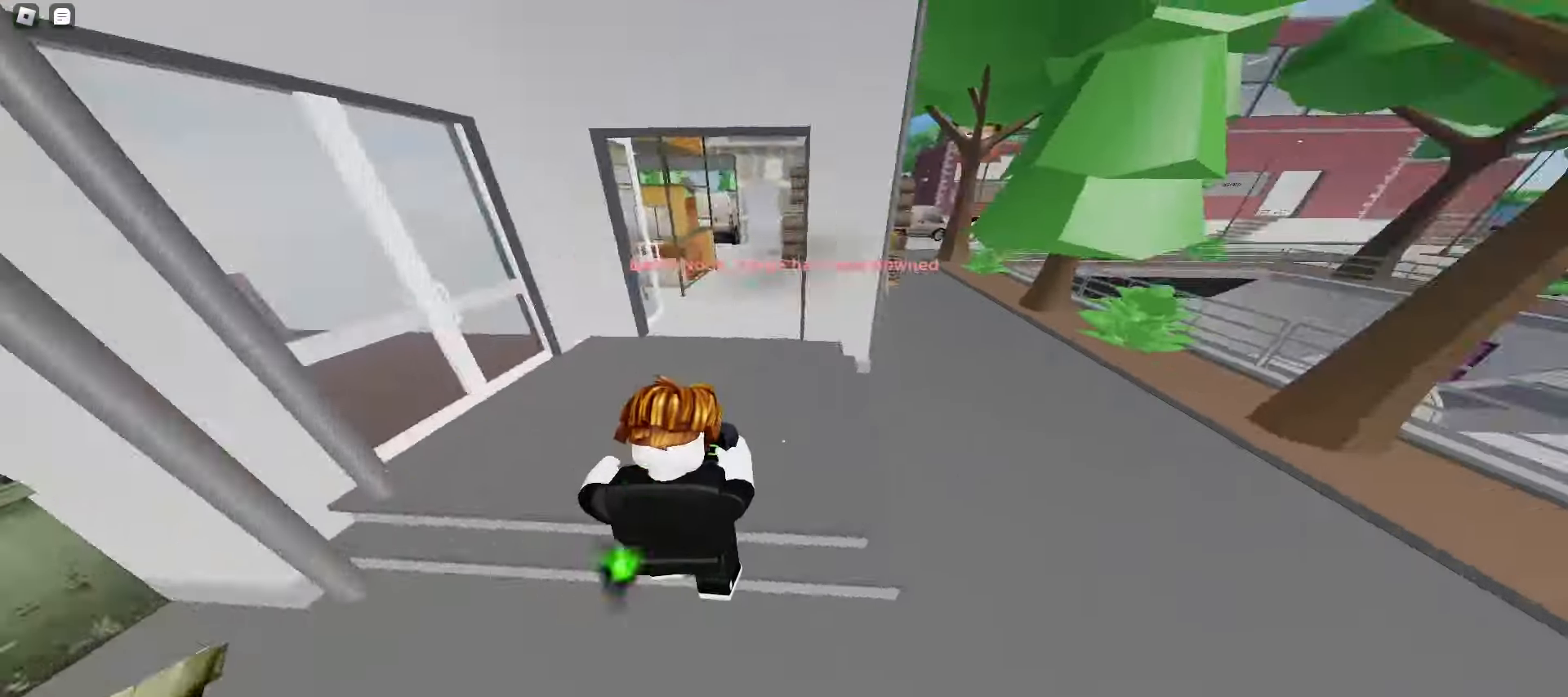
{"keys": ["ctrl", "d", "w"], "mouse": [], "events": [[17, "space", "up"], [33, "space", "down"], [67, "space", "up"], [100, "space", "down"], [133, "space", "up"], [167, "space", "down"], [200, "space", "up"], [233, "space", "down"], [250, "space", "up"], [333, "ctrl", "down"]]}
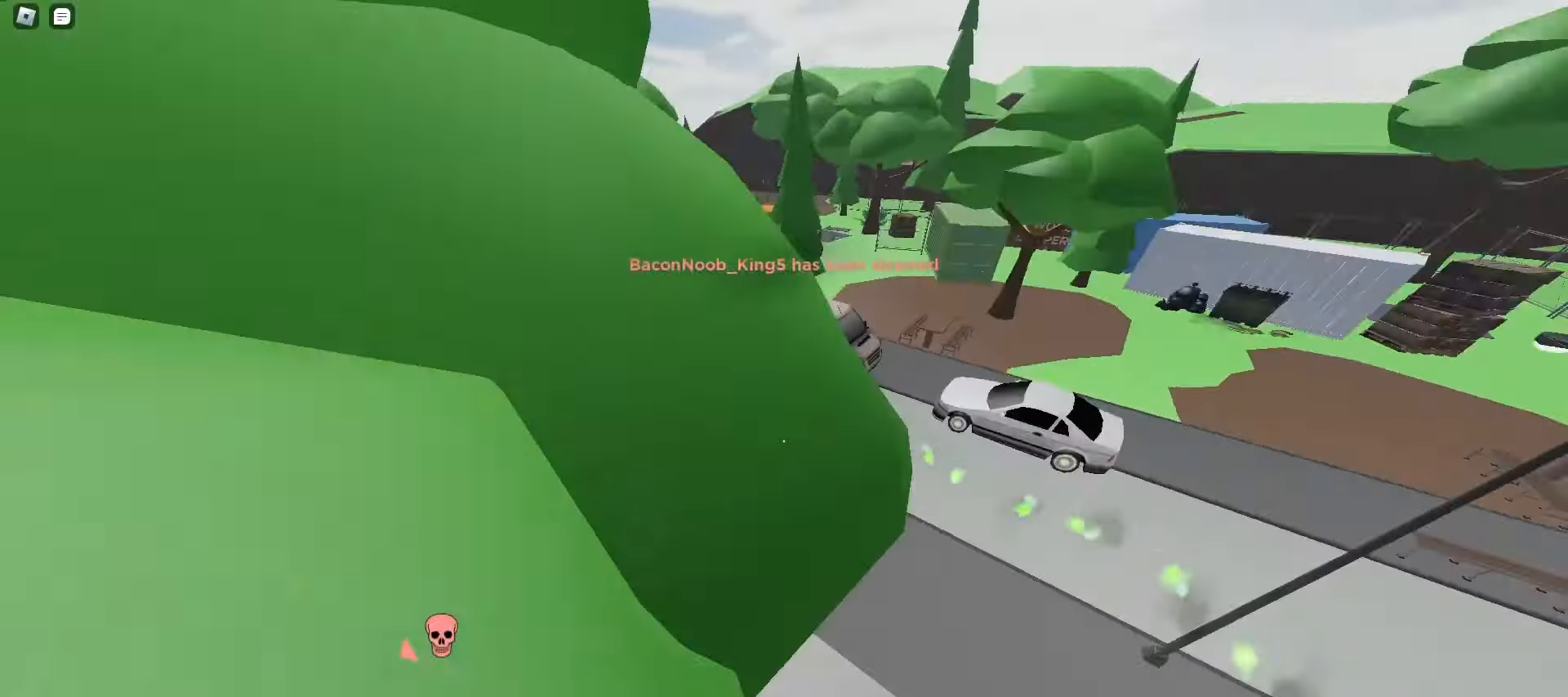
{"keys": ["a", "w"], "mouse": [], "events": [[150, "ctrl", "up"], [183, "a", "down"], [183, "d", "up"]]}
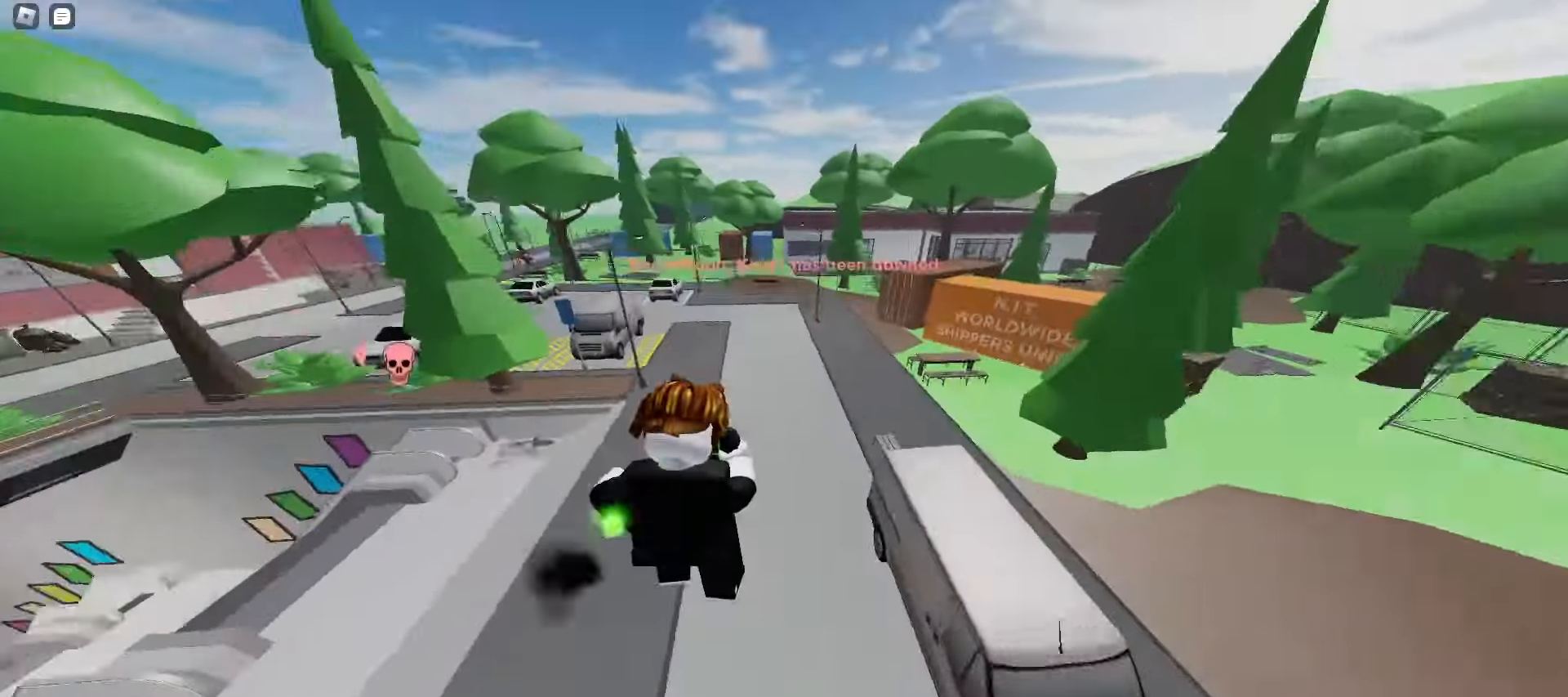
{"keys": ["w"], "mouse": [], "events": [[200, "a", "up"]]}
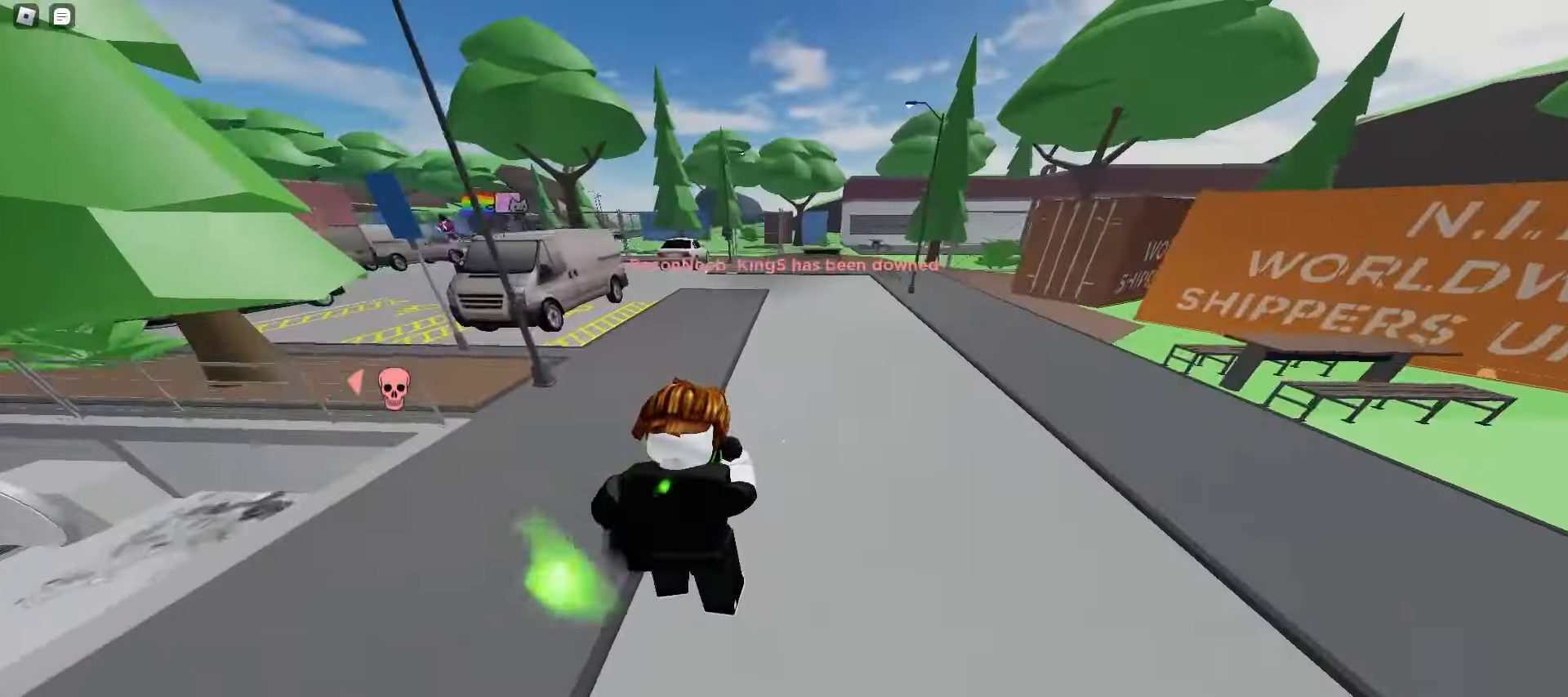
{"keys": ["a", "w"], "mouse": [], "events": [[133, "a", "down"], [133, "space", "down"], [167, "space", "up"], [200, "space", "down"], [233, "space", "up"], [267, "space", "down"], [300, "space", "up"], [317, "space", "down"], [350, "space", "up"]]}
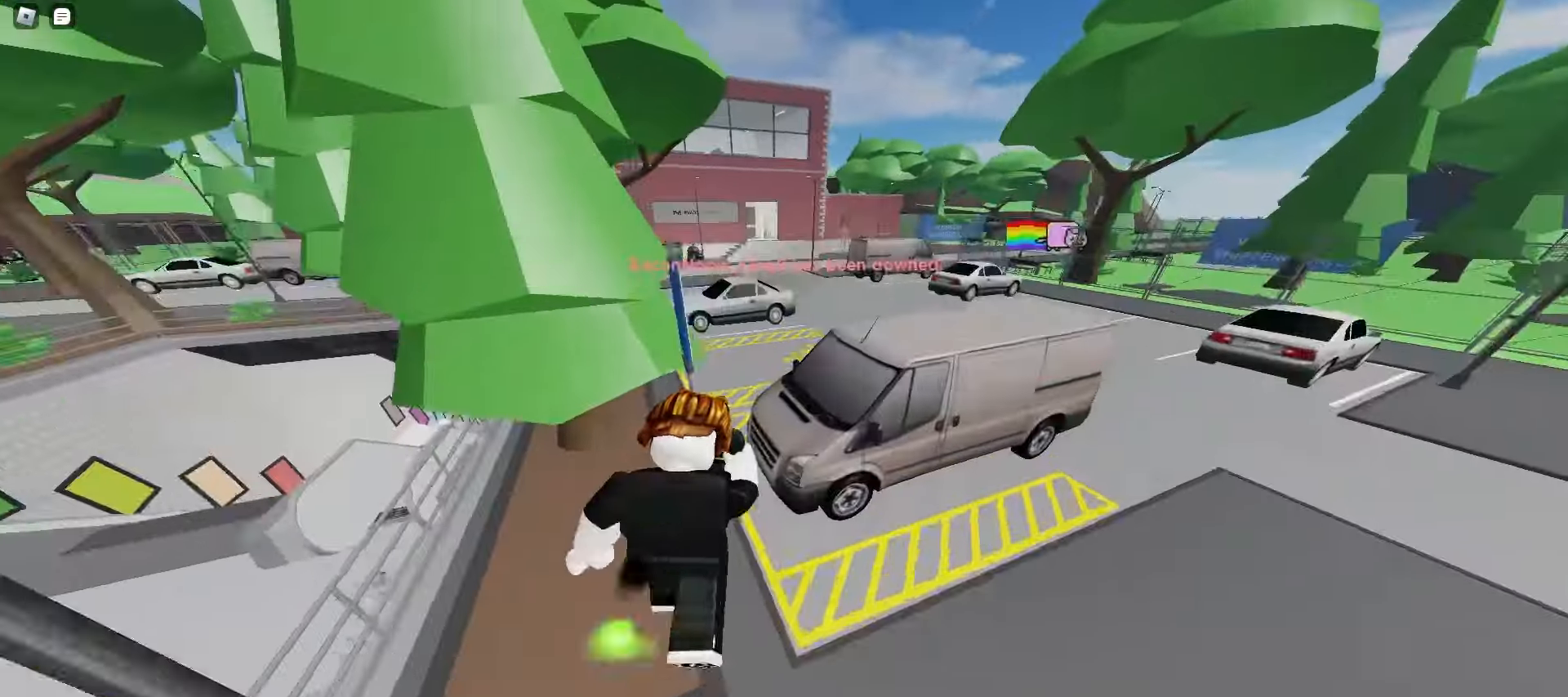
{"keys": ["a", "ctrl", "d", "w"], "mouse": [], "events": [[17, "a", "up"], [17, "d", "down"], [50, "space", "down"], [83, "space", "up"], [117, "space", "down"], [150, "space", "up"], [183, "space", "down"], [217, "space", "up"], [250, "space", "down"], [267, "space", "up"], [300, "space", "down"], [317, "ctrl", "down"], [333, "space", "up"], [367, "space", "down"], [400, "space", "up"], [483, "a", "down"]]}
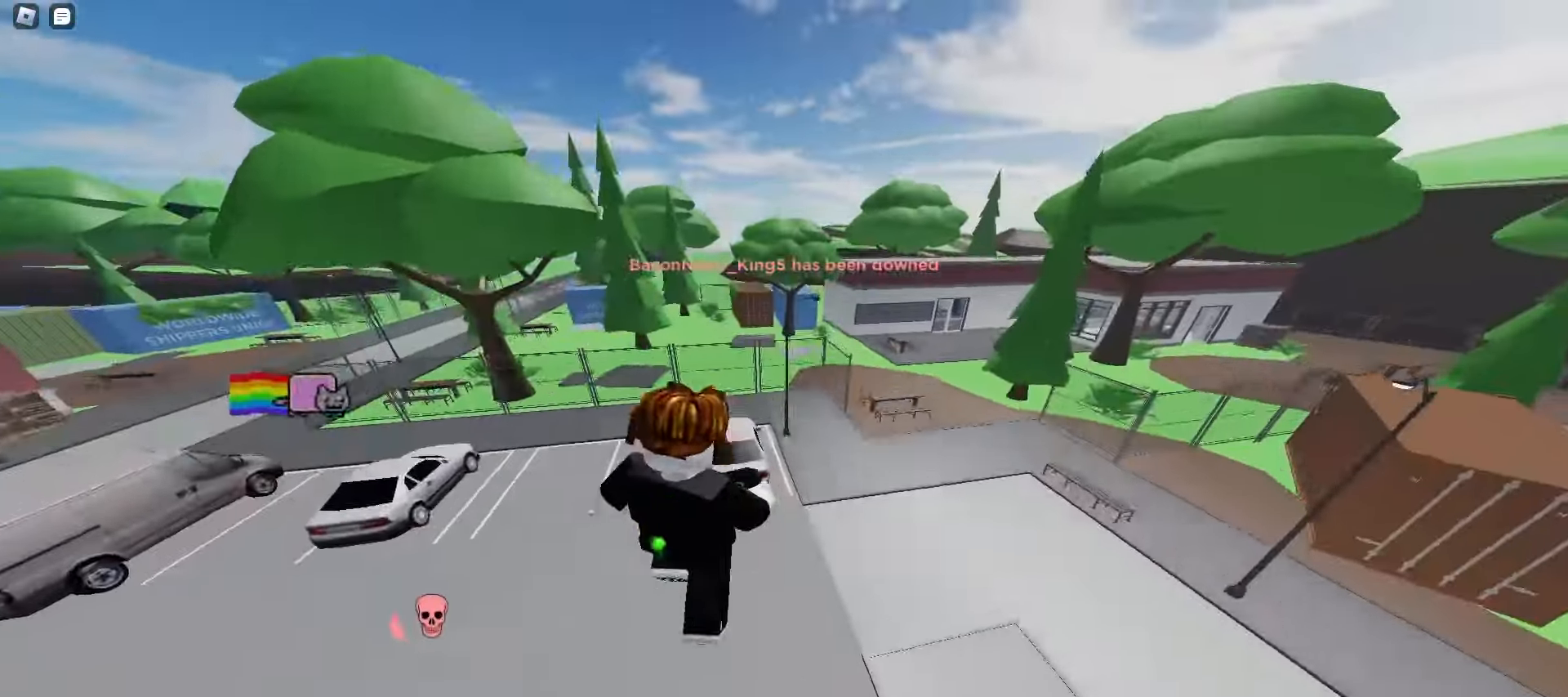
{"keys": ["a", "ctrl"], "mouse": [], "events": [[17, "d", "up"], [117, "w", "up"]]}
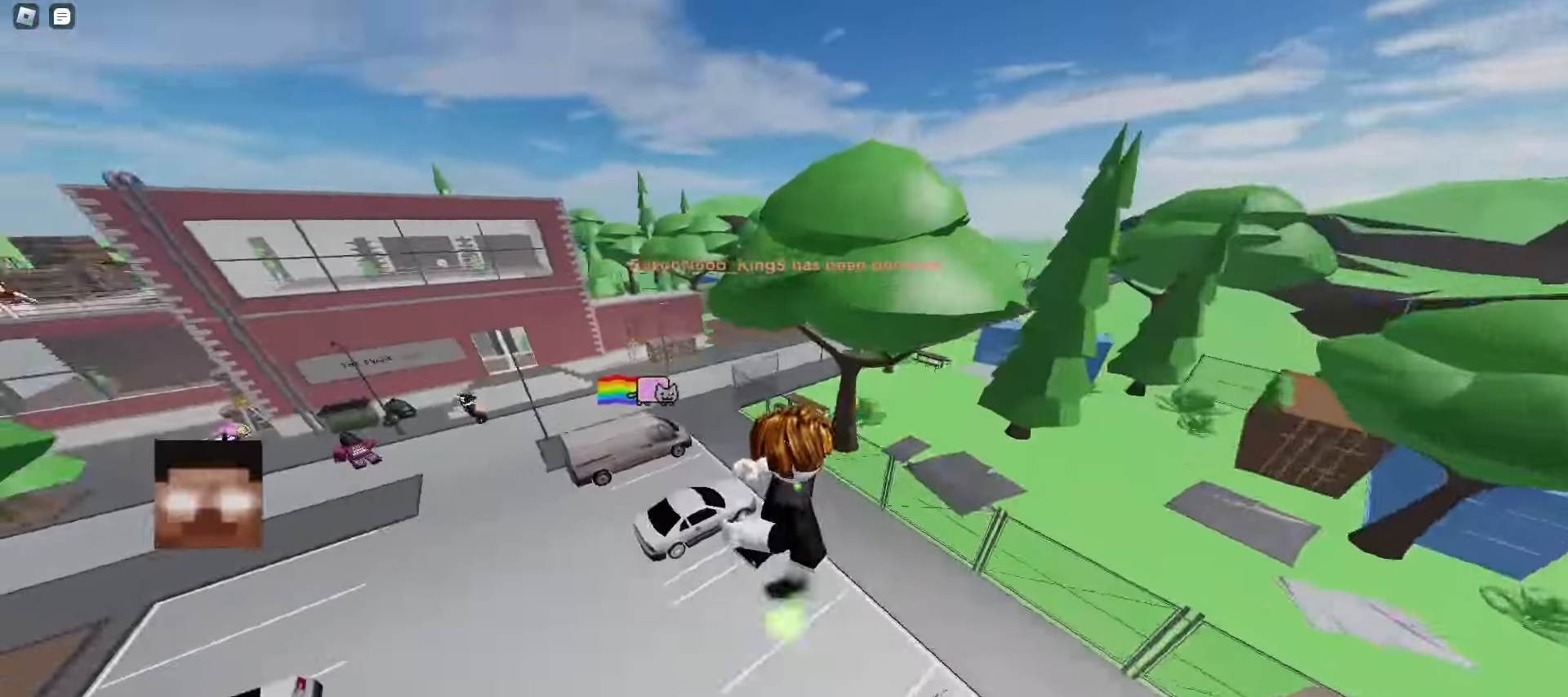
{"keys": ["ctrl", "d"], "mouse": []}
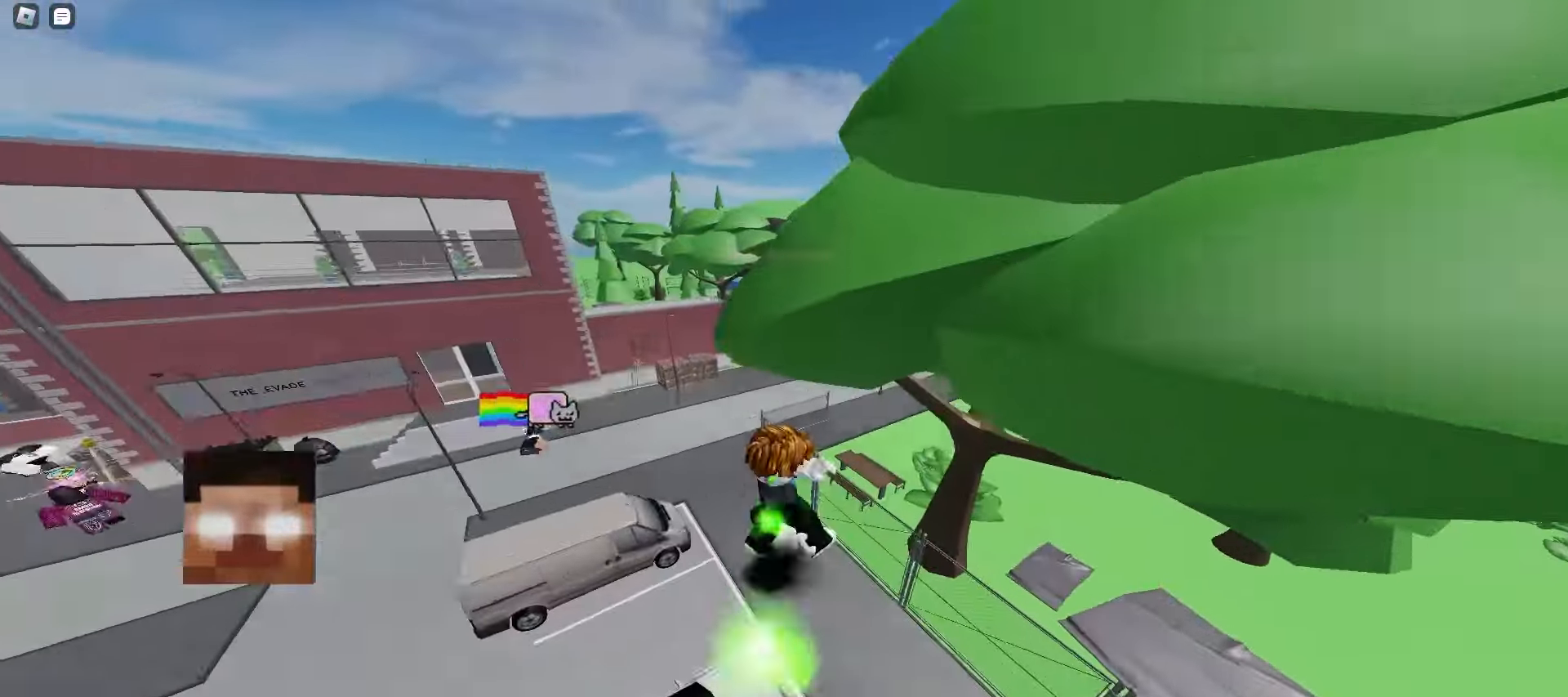
{"keys": ["a", "ctrl"], "mouse": [], "events": [[500, "a", "down"], [500, "d", "up"]]}
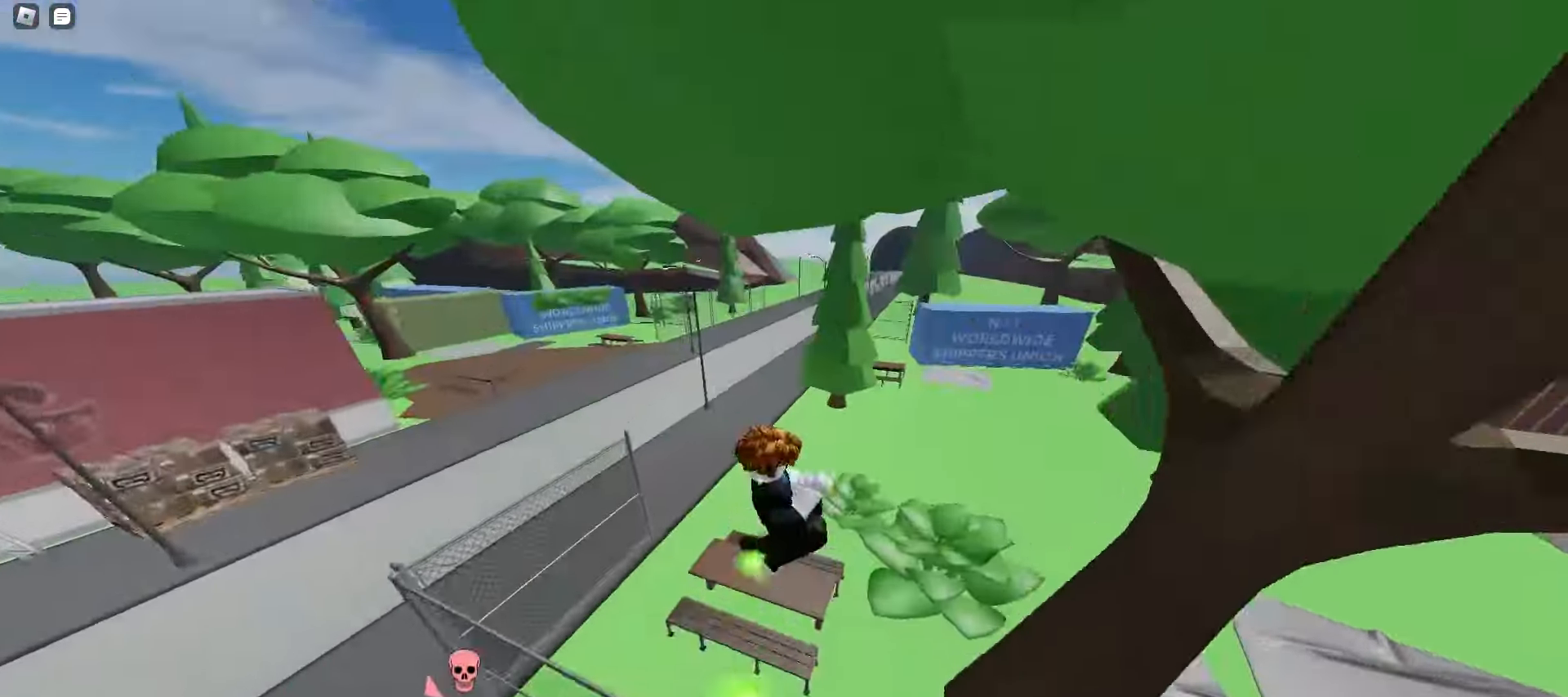
{"keys": ["a", "ctrl"], "mouse": [], "events": []}
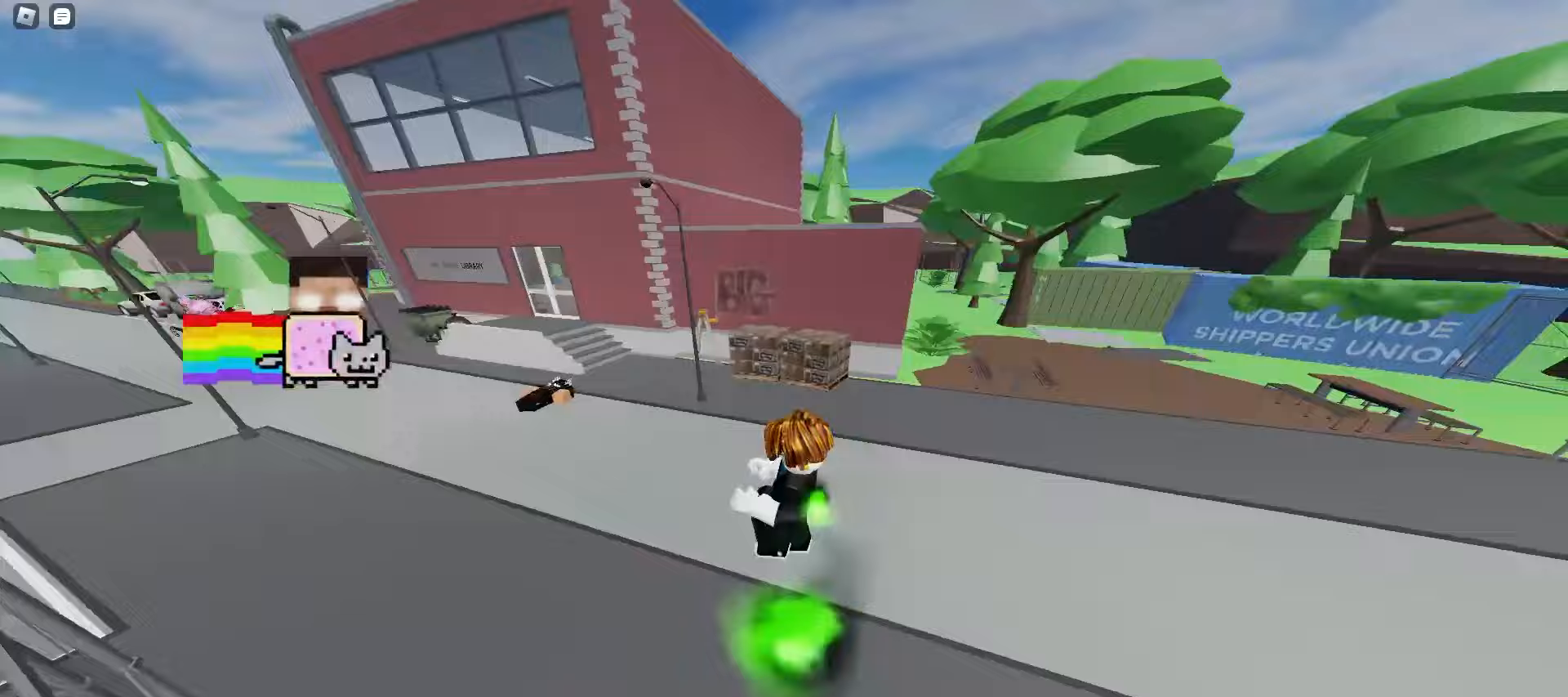
{"keys": ["d", "w"], "mouse": [], "events": [[67, "space", "down"], [100, "space", "up"], [133, "space", "down"], [150, "space", "up"], [183, "space", "down"], [217, "space", "up"], [250, "space", "down"], [283, "space", "up"], [317, "space", "down"], [350, "space", "up"], [350, "w", "down"], [367, "space", "down"], [400, "space", "up"], [433, "space", "down"], [450, "d", "down"], [467, "a", "up"], [467, "ctrl", "up"], [467, "space", "up"]]}
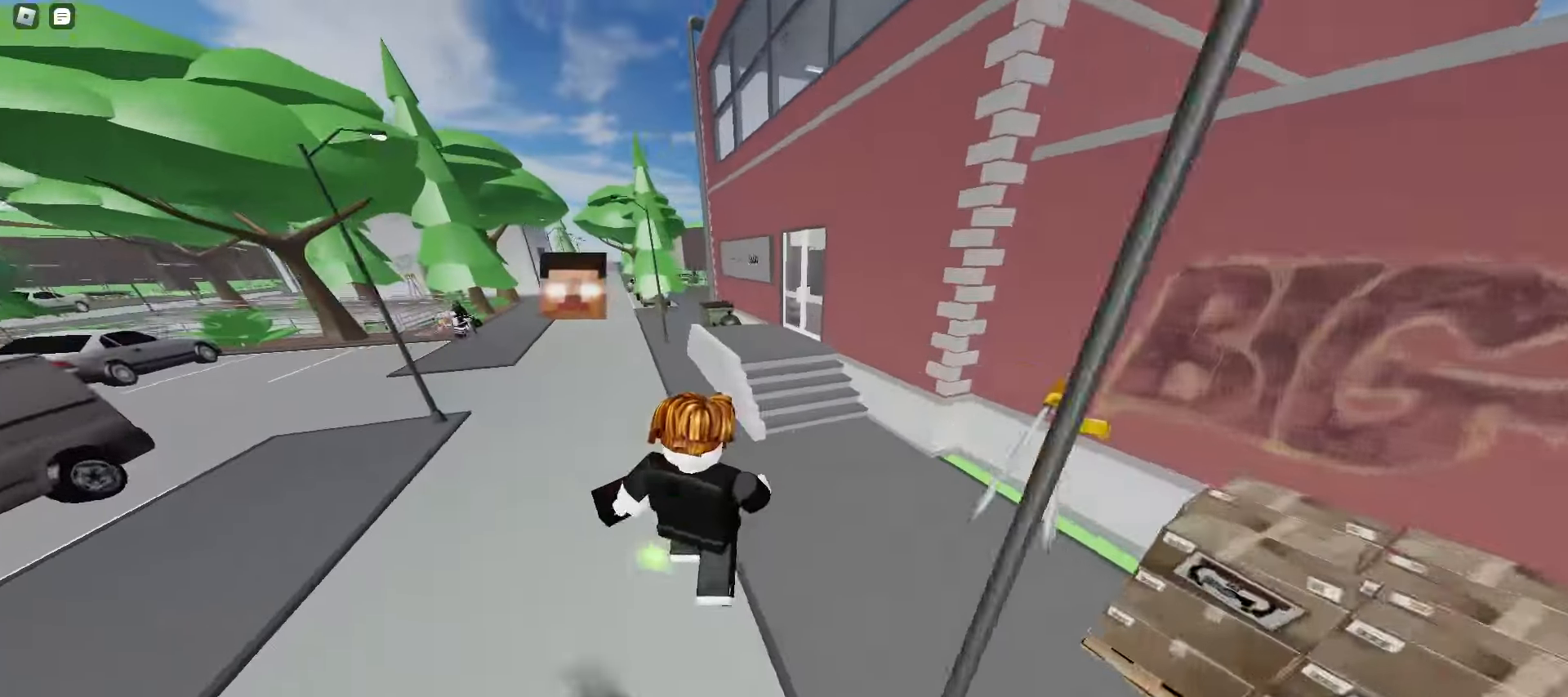
{"keys": ["a", "d", "w"], "mouse": [], "events": [[167, "a", "down"], [200, "d", "up"], [250, "space", "down"], [350, "space", "up"], [383, "space", "down"], [417, "space", "up"], [450, "space", "down"], [467, "space", "up"], [483, "d", "down"]]}
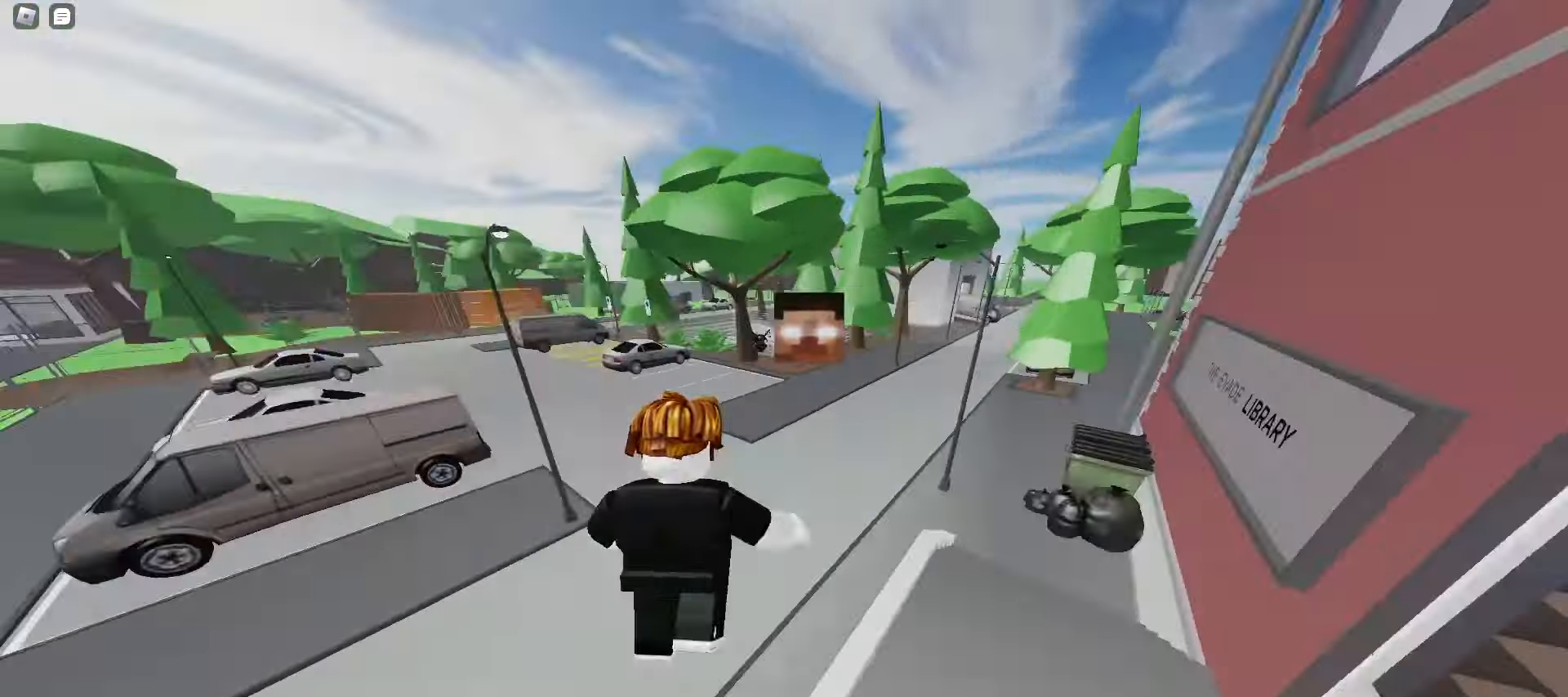
{"keys": ["d", "w"], "mouse": [], "events": [[17, "a", "up"], [17, "space", "down"], [50, "space", "up"], [83, "space", "down"], [100, "space", "up"]]}
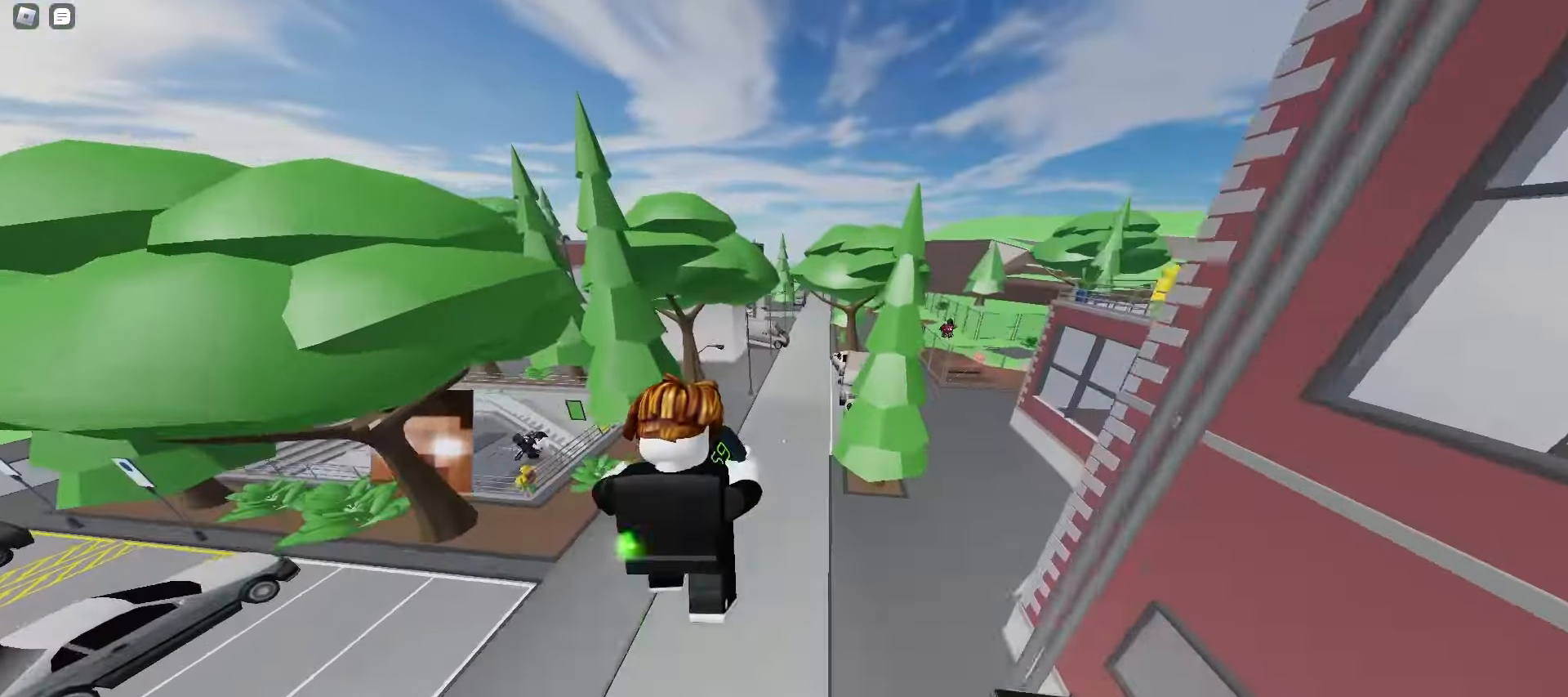
{"keys": ["d", "w"], "mouse": [], "events": []}
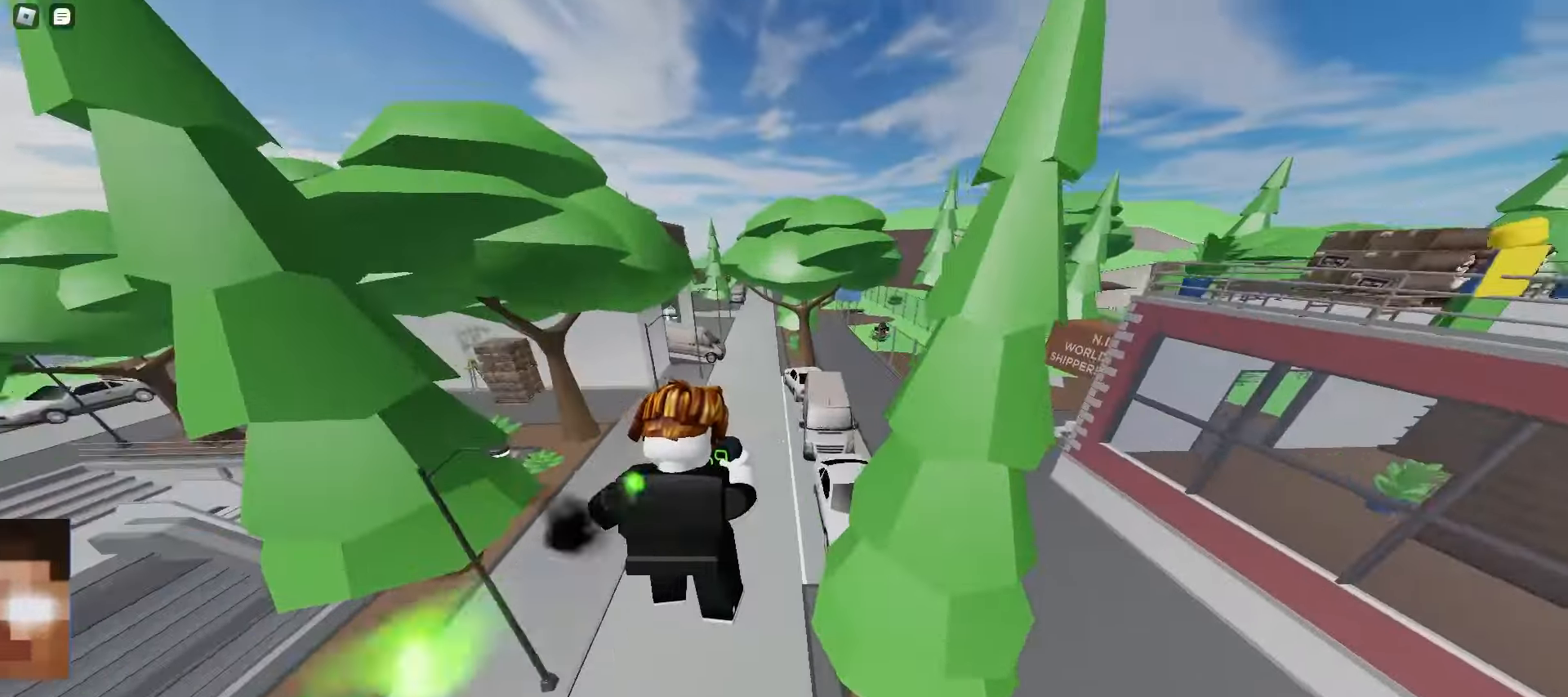
{"keys": ["d", "w"], "mouse": [], "events": [[333, "space", "down"], [367, "space", "up"], [400, "space", "down"], [433, "space", "up"], [450, "space", "down"], [483, "space", "up"]]}
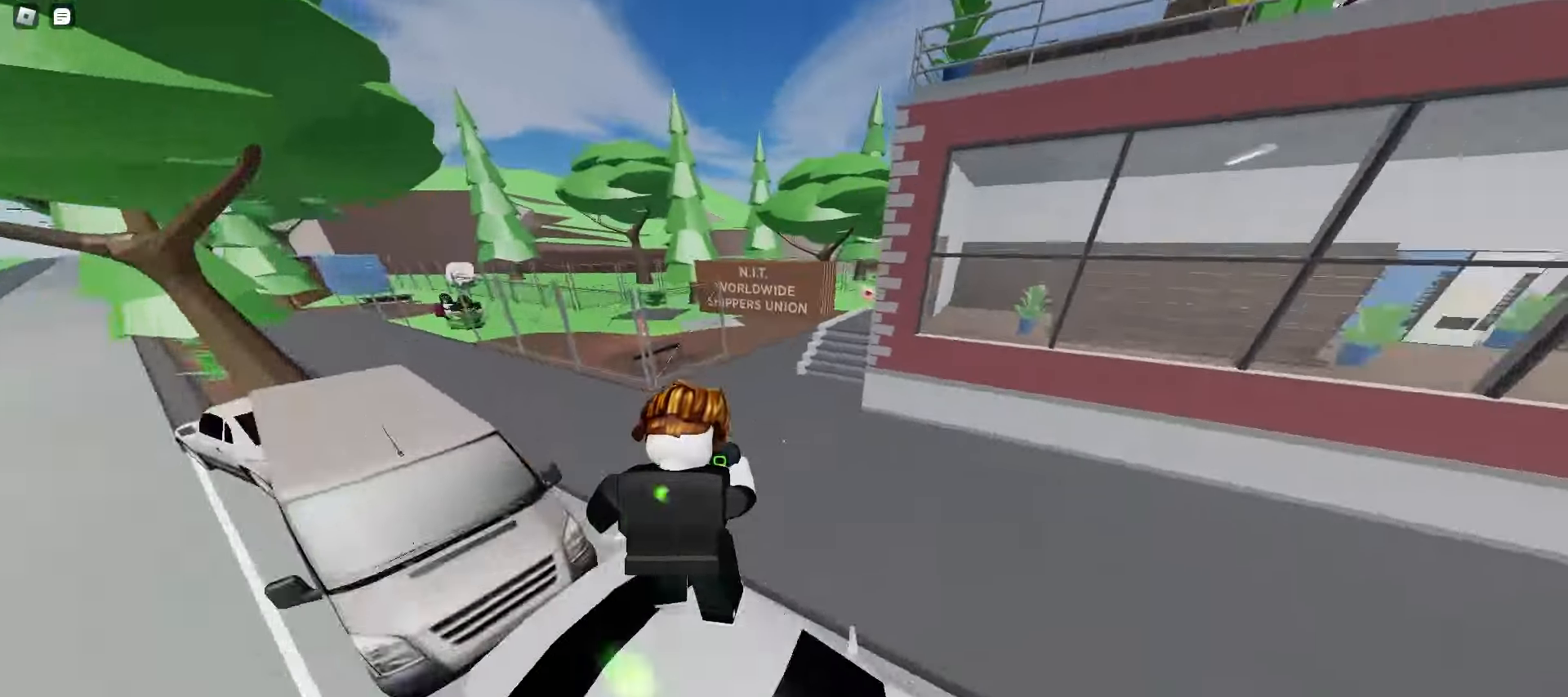
{"keys": ["d", "w"], "mouse": [], "events": [[17, "space", "down"], [50, "space", "up"], [83, "a", "down"], [83, "d", "up"], [83, "space", "down"], [117, "space", "up"], [400, "a", "up"], [400, "d", "down"]]}
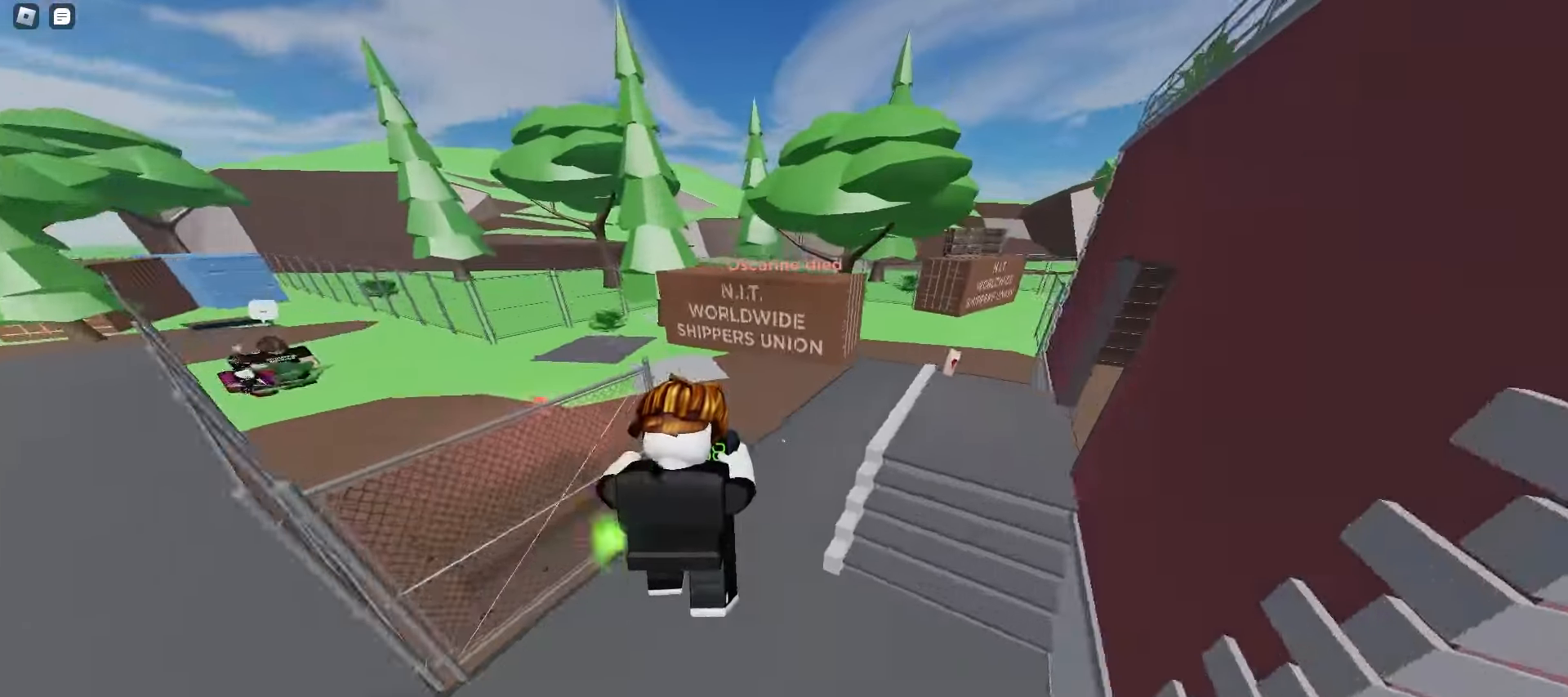
{"keys": ["a", "w"], "mouse": [], "events": [[100, "d", "up"], [117, "a", "down"]]}
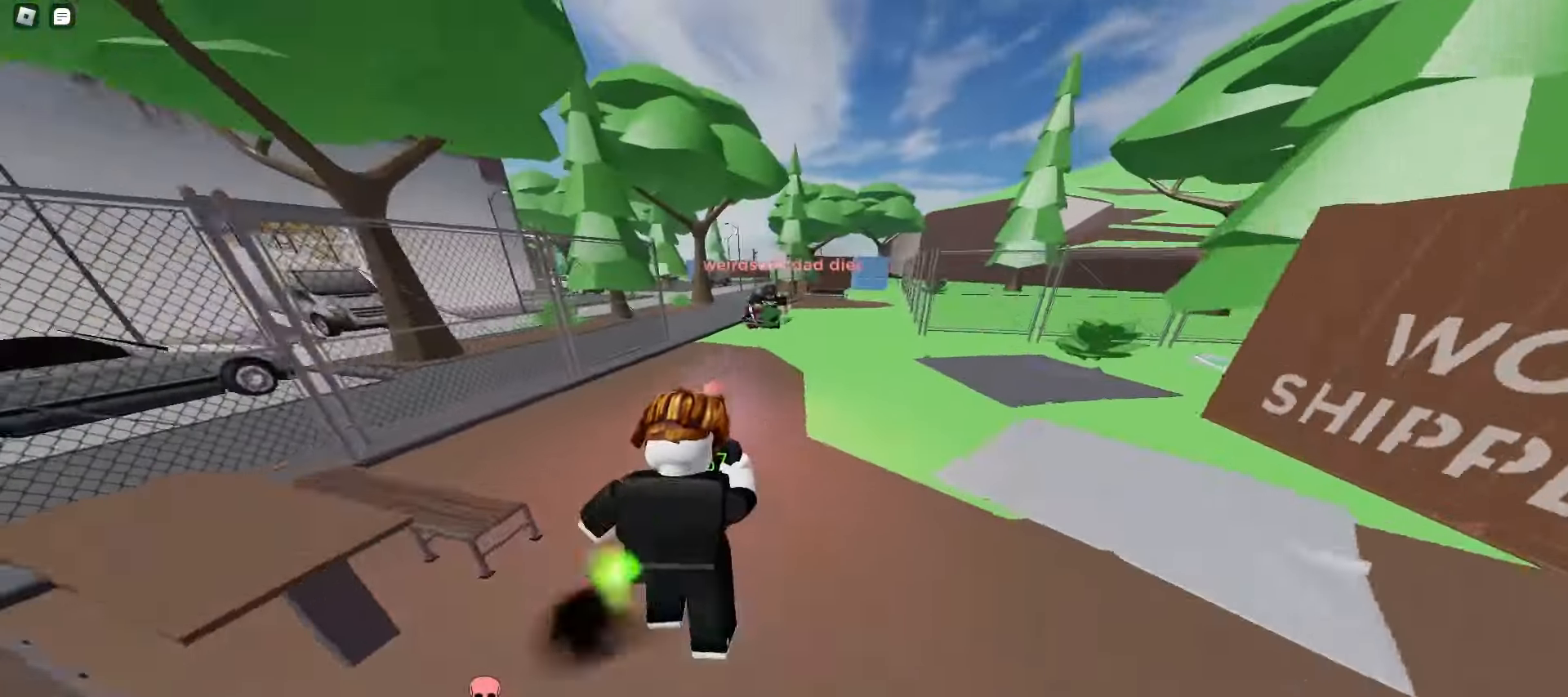
{"keys": ["d", "w"], "mouse": [], "events": [[100, "a", "up"], [100, "d", "down"], [400, "space", "down"], [433, "space", "up"], [467, "space", "down"], [500, "space", "up"]]}
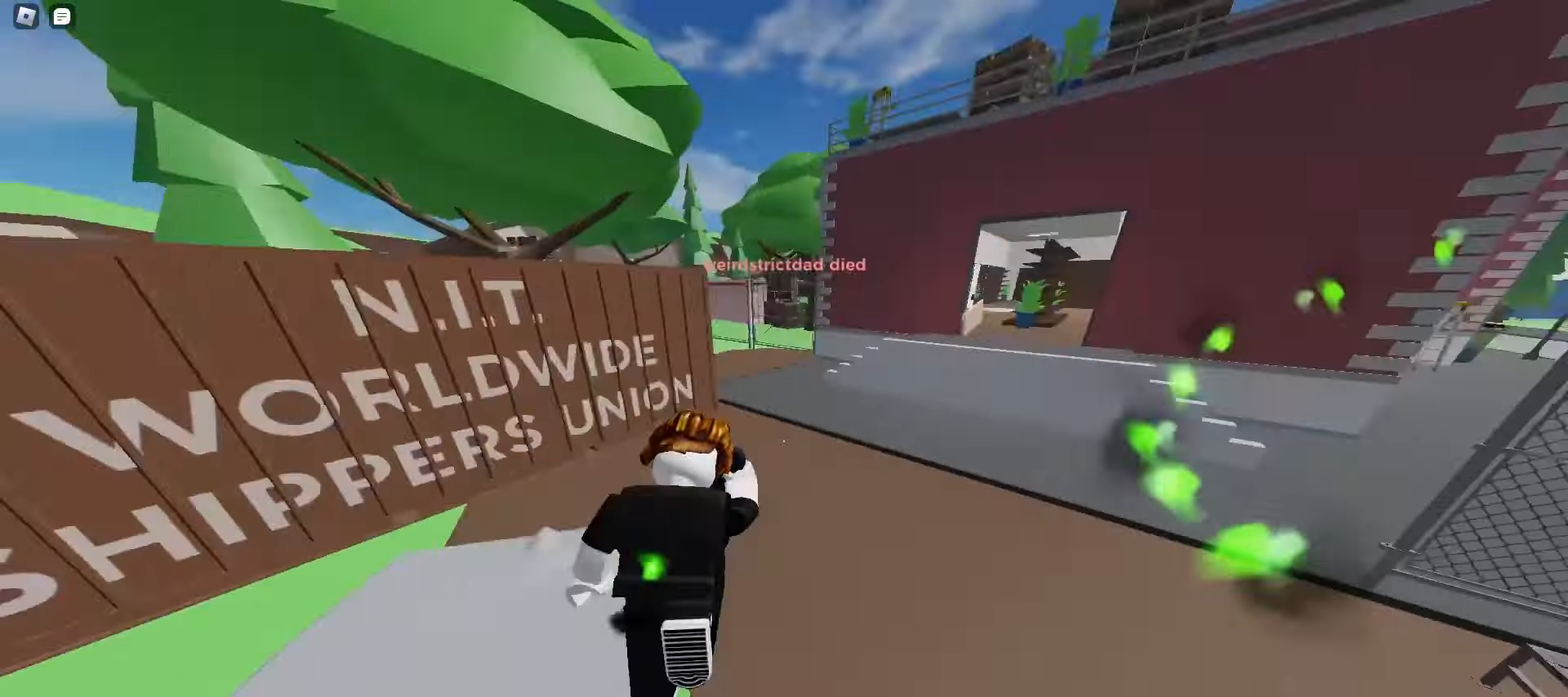
{"keys": ["d", "w"], "mouse": [], "events": [[17, "space", "down"], [50, "space", "up"], [83, "space", "down"], [117, "space", "up"], [150, "d", "up"], [150, "space", "down"], [183, "space", "up"], [200, "a", "down"], [450, "a", "up"], [467, "d", "down"]]}